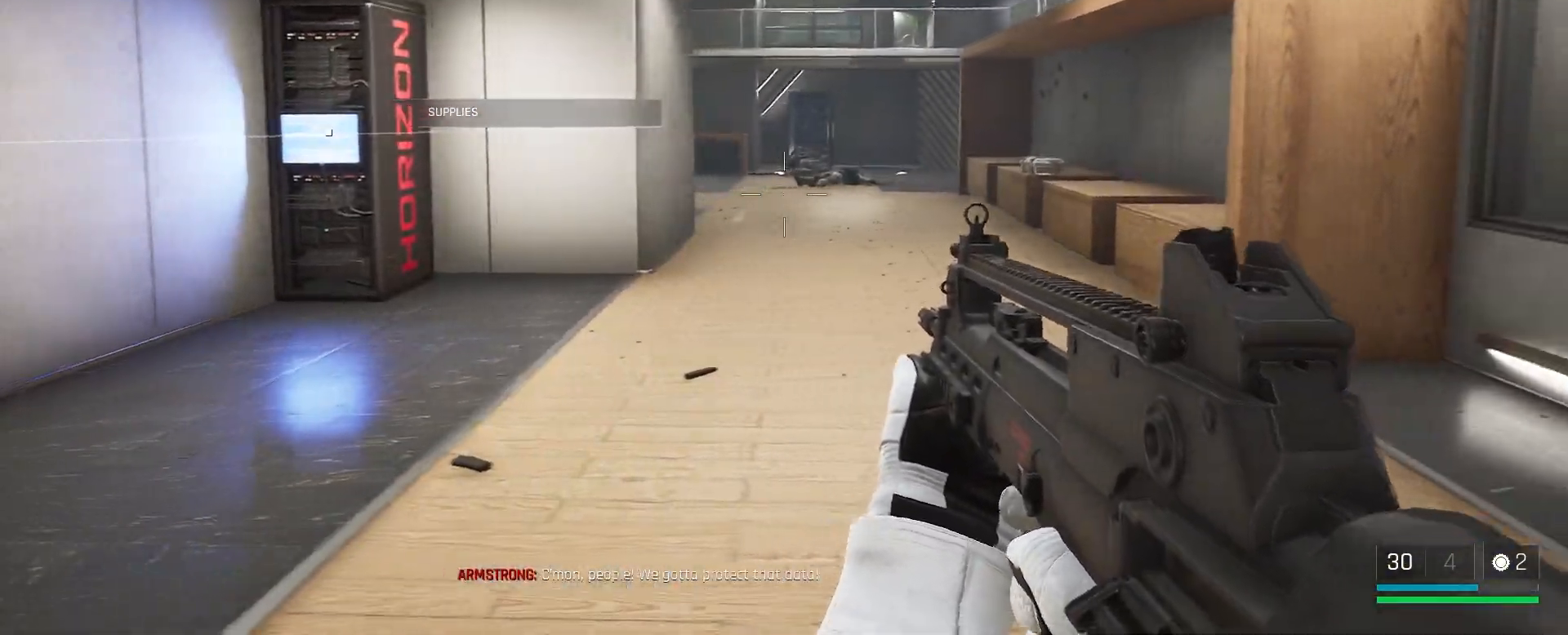
Gameplay with keyboard and mouse; each line is a JSON object with the keys and mouse buttons held at the frame after it. "events" lists presses ("down") and releases ("up") of "1", "2", "3", "4", "5", "a", "alt", "c", "caps_lock", "ctrl", "d", "e", "f", "g", "q", "r", "s", "shift", "space", "t", "tab", "v", "w", "x", "z", "mouse_left", "mouse_wheel" and "mouse_right" between this image and that frame as [ms after this image, input, new state], when the widget could be followed in between. "mouse_left", "mouse_wheel", "mouse_right" = the "left", "wheel", "right" buttons of the "mouse" list. No other keys are recorded. "wheel" means that the mouse wheel is clicked or scrolled. Not read: mouse_move.
{"keys": ["d", "shift"], "mouse": [], "events": []}
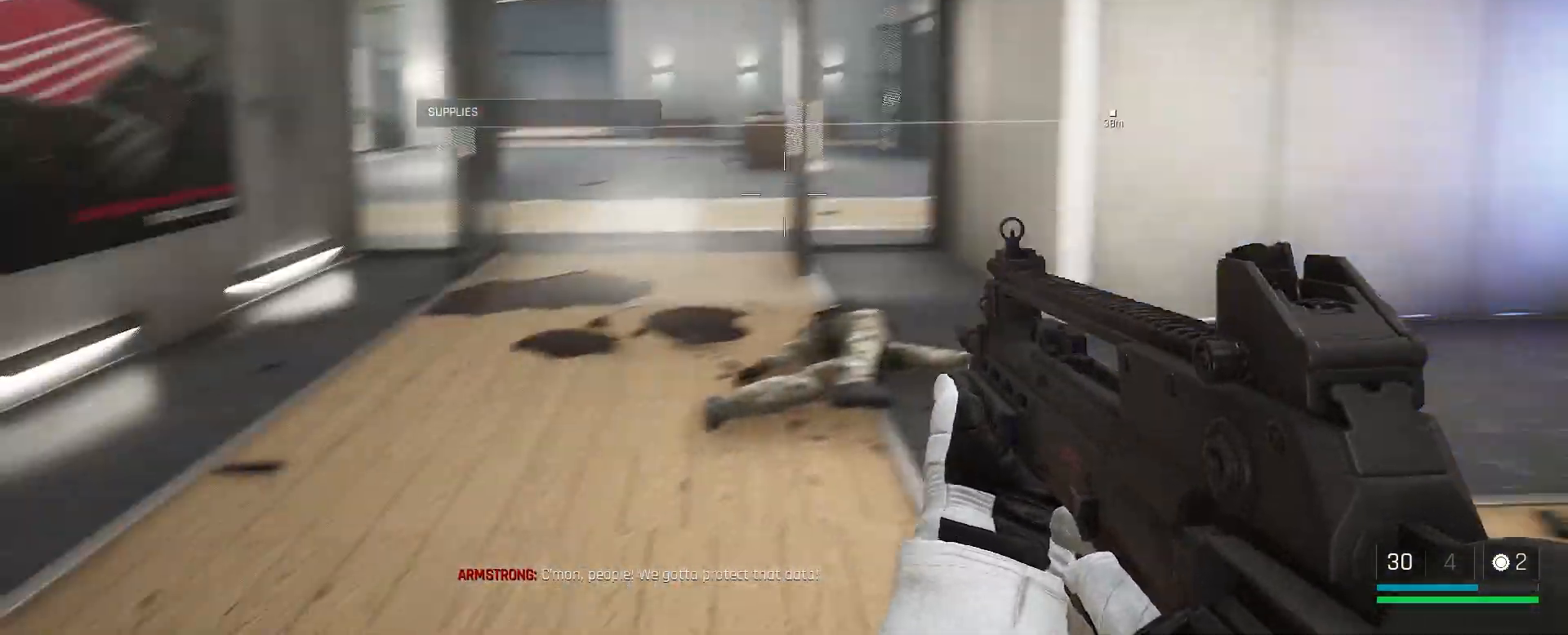
{"keys": ["shift", "w"], "mouse": [], "events": [[17, "d", "up"], [17, "w", "down"]]}
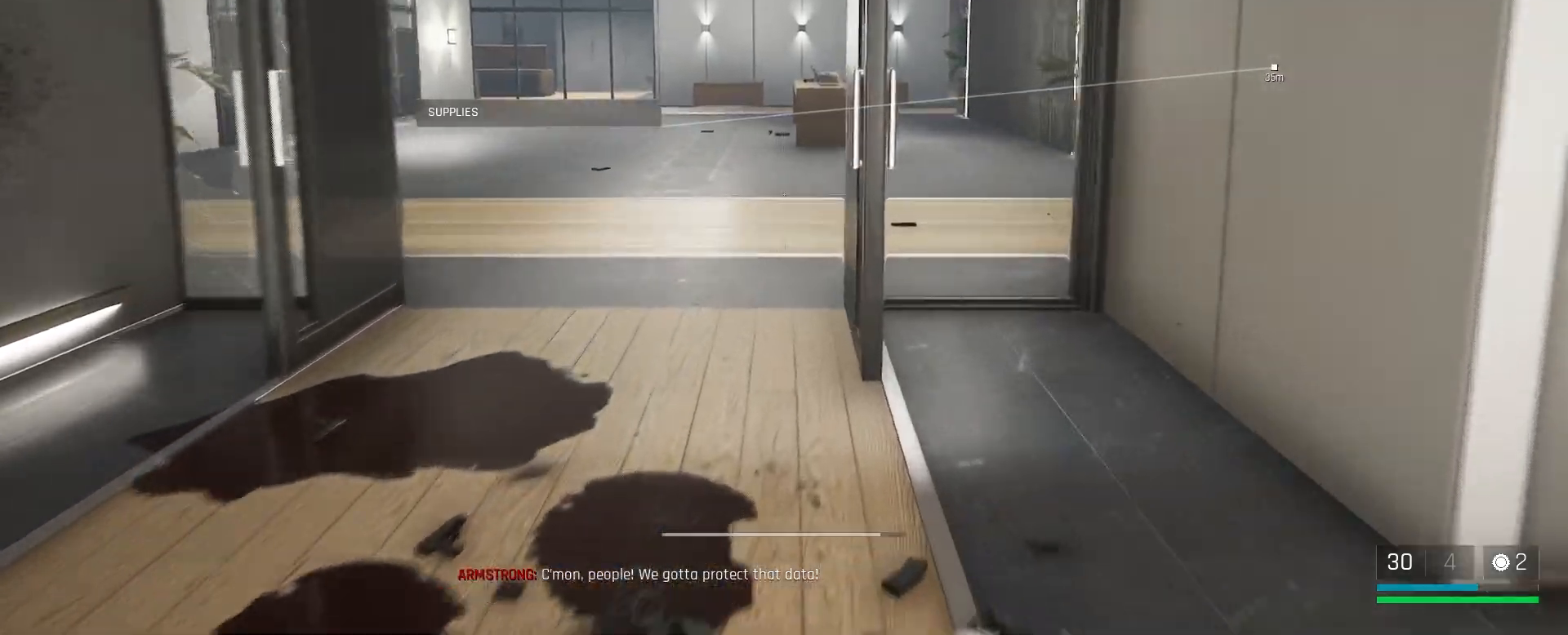
{"keys": ["a", "shift"], "mouse": [], "events": [[183, "w", "up"], [233, "a", "down"]]}
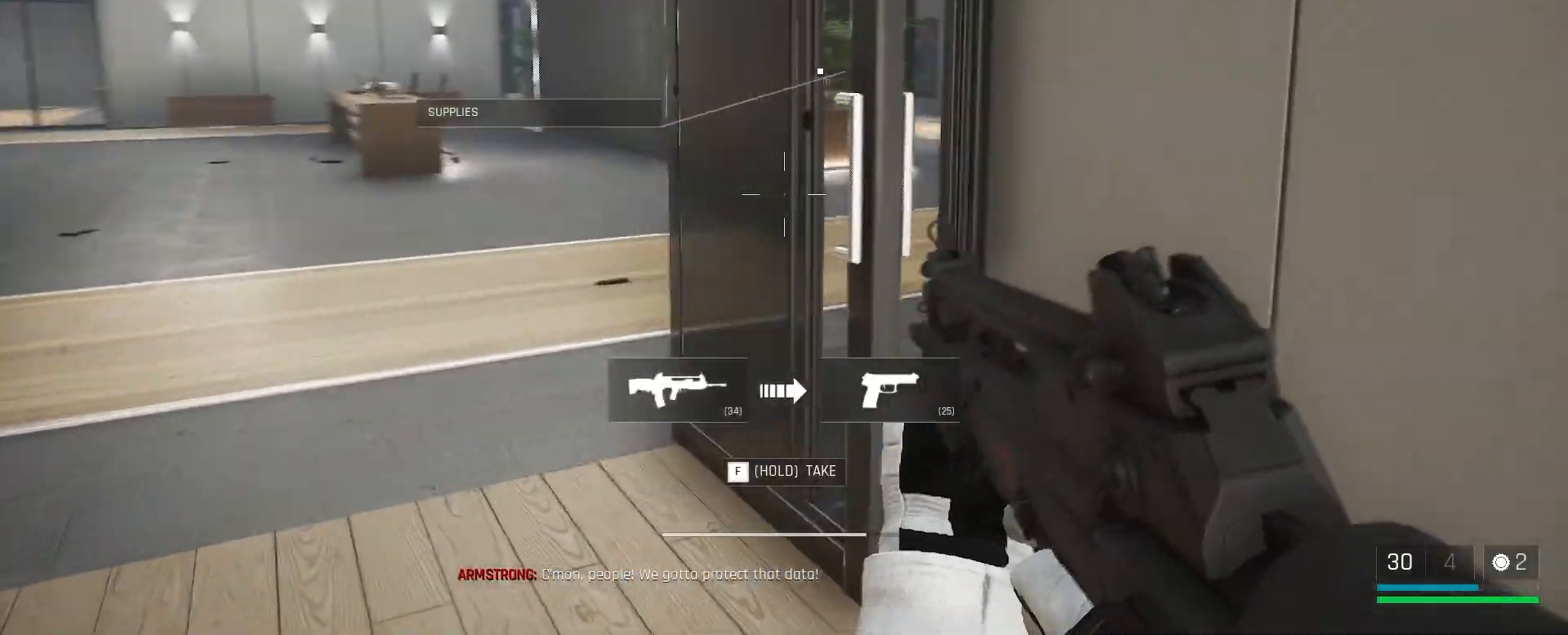
{"keys": ["s", "shift"], "mouse": [], "events": [[267, "s", "down"], [450, "a", "up"]]}
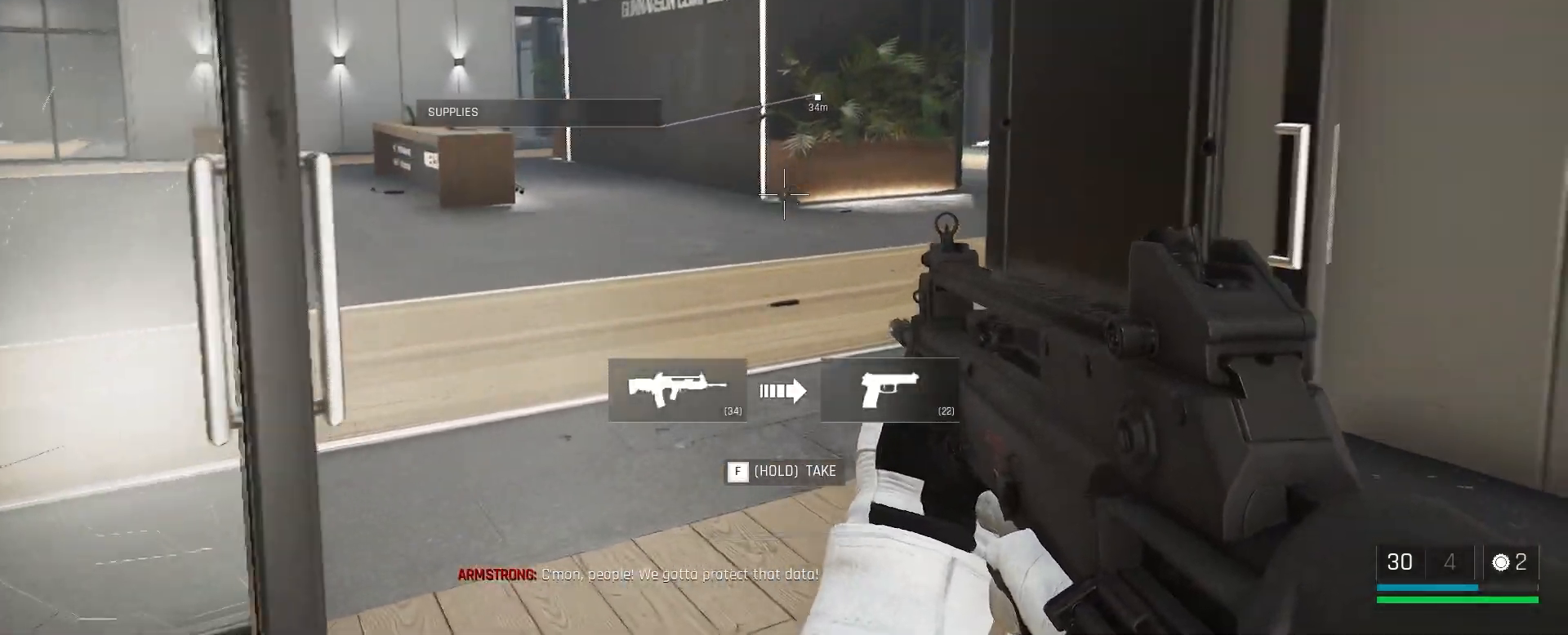
{"keys": ["a", "shift"], "mouse": [], "events": [[33, "s", "up"], [250, "a", "down"]]}
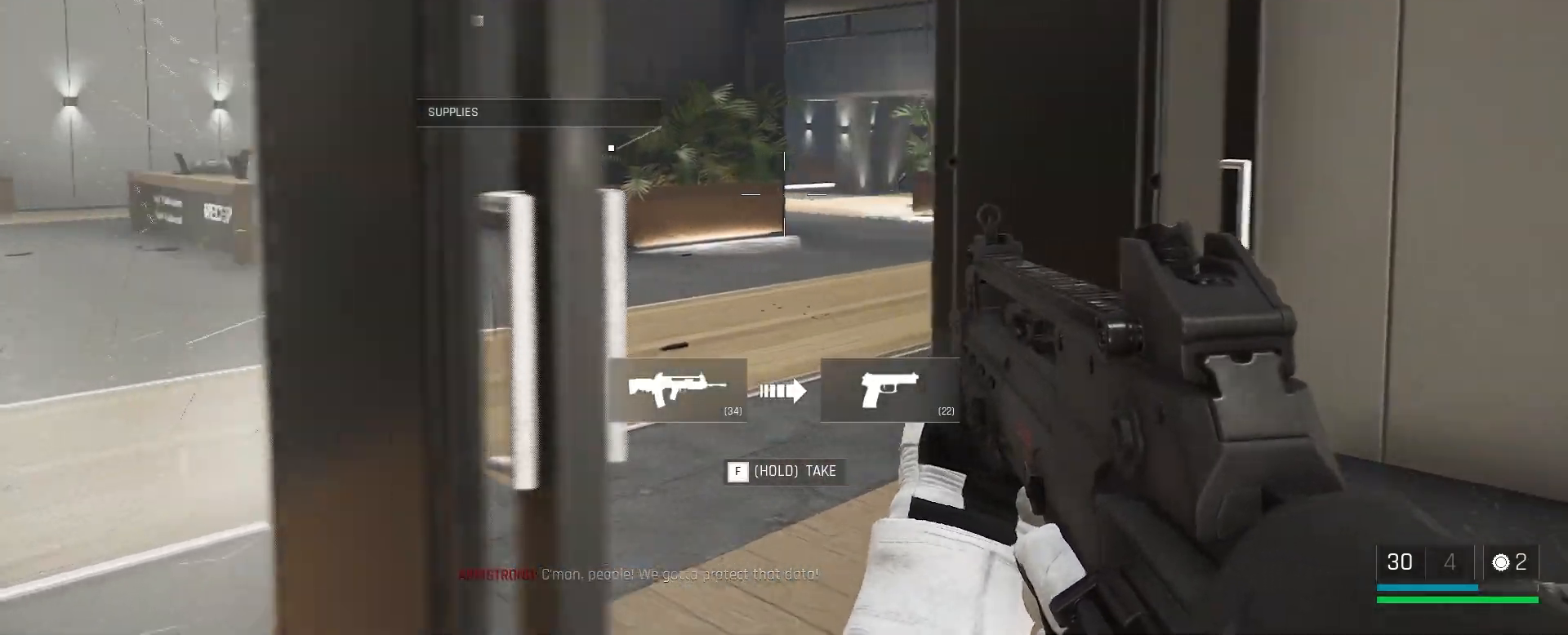
{"keys": ["d", "shift"], "mouse": [], "events": [[67, "a", "up"], [333, "d", "down"]]}
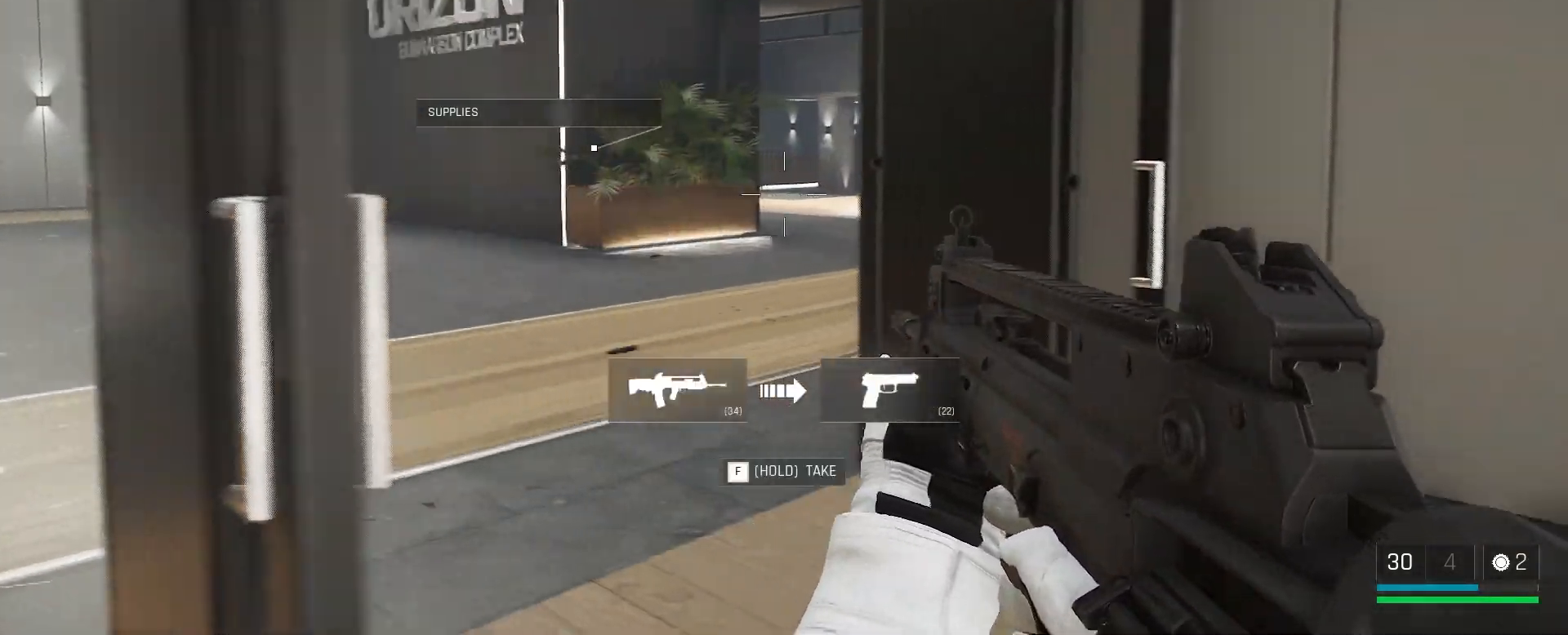
{"keys": ["d", "shift"], "mouse": [], "events": [[117, "s", "down"], [417, "s", "up"]]}
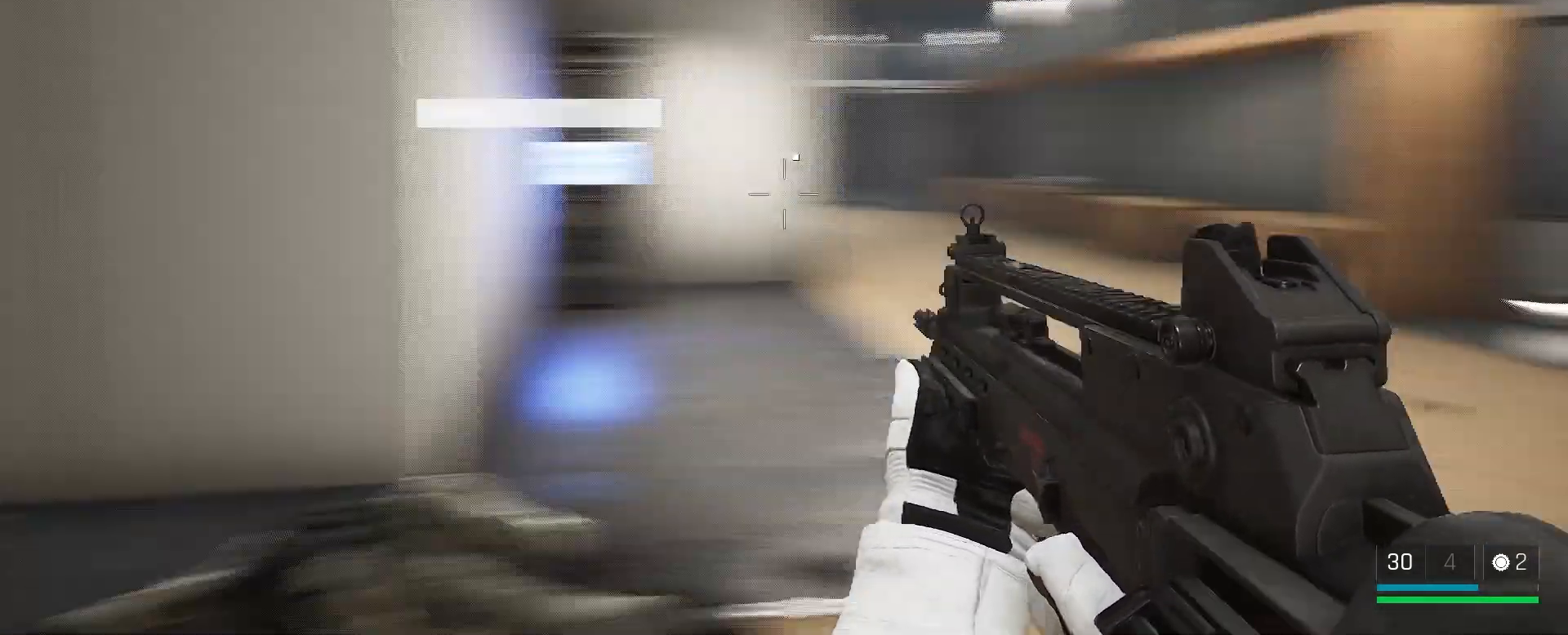
{"keys": ["d", "shift", "w"], "mouse": [], "events": [[150, "w", "down"]]}
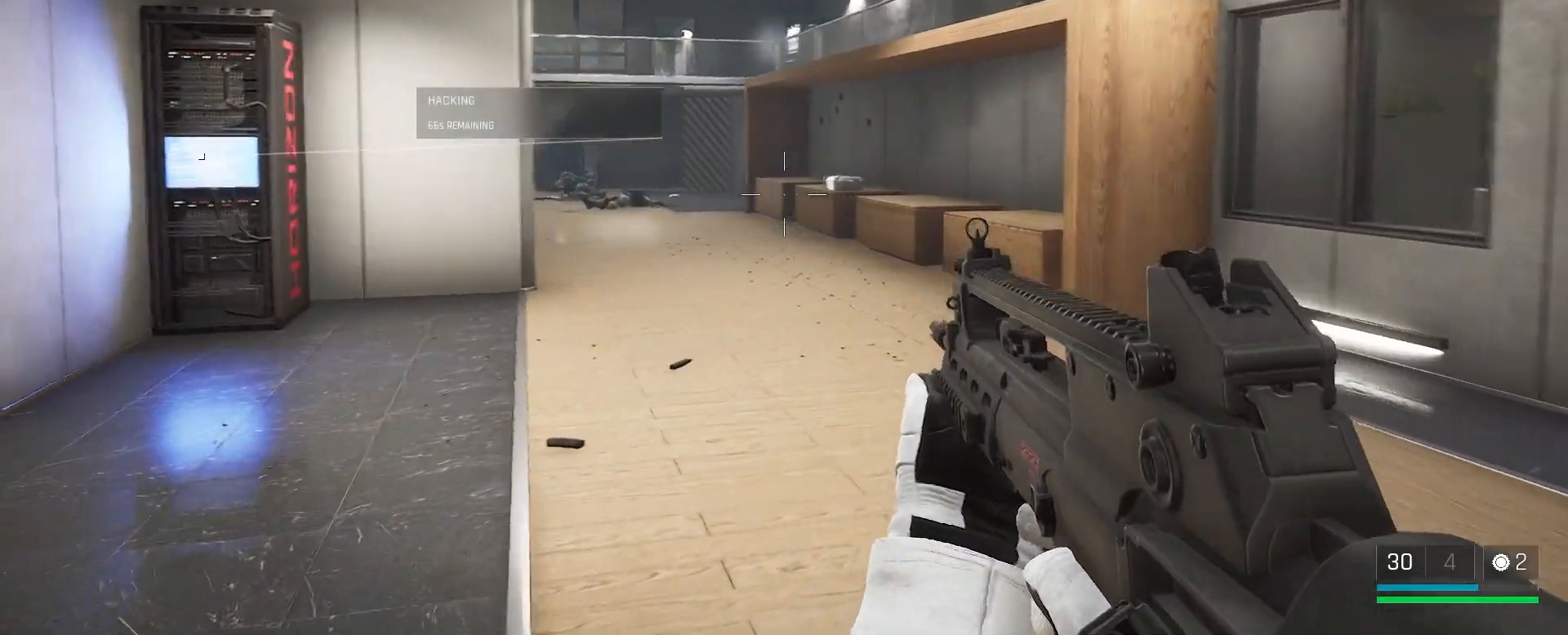
{"keys": ["shift", "w"], "mouse": [], "events": [[450, "d", "up"]]}
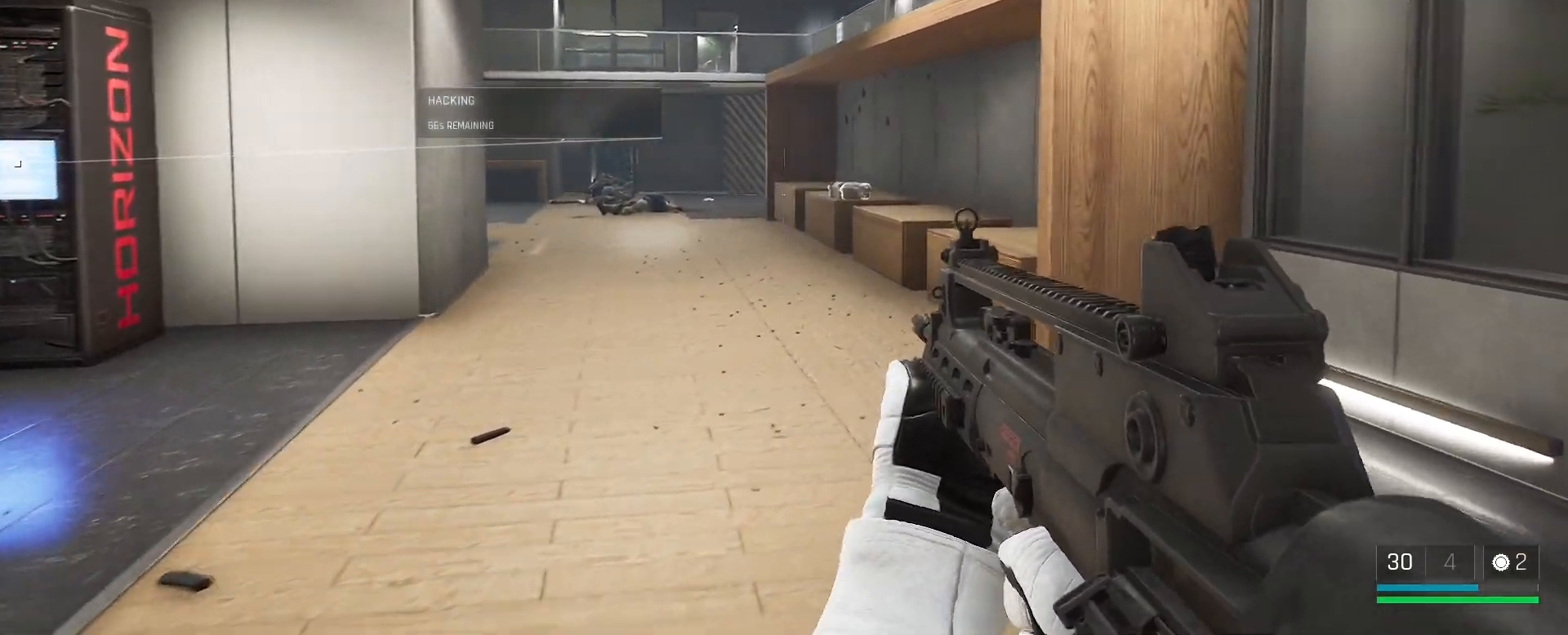
{"keys": ["shift", "w"], "mouse": [], "events": []}
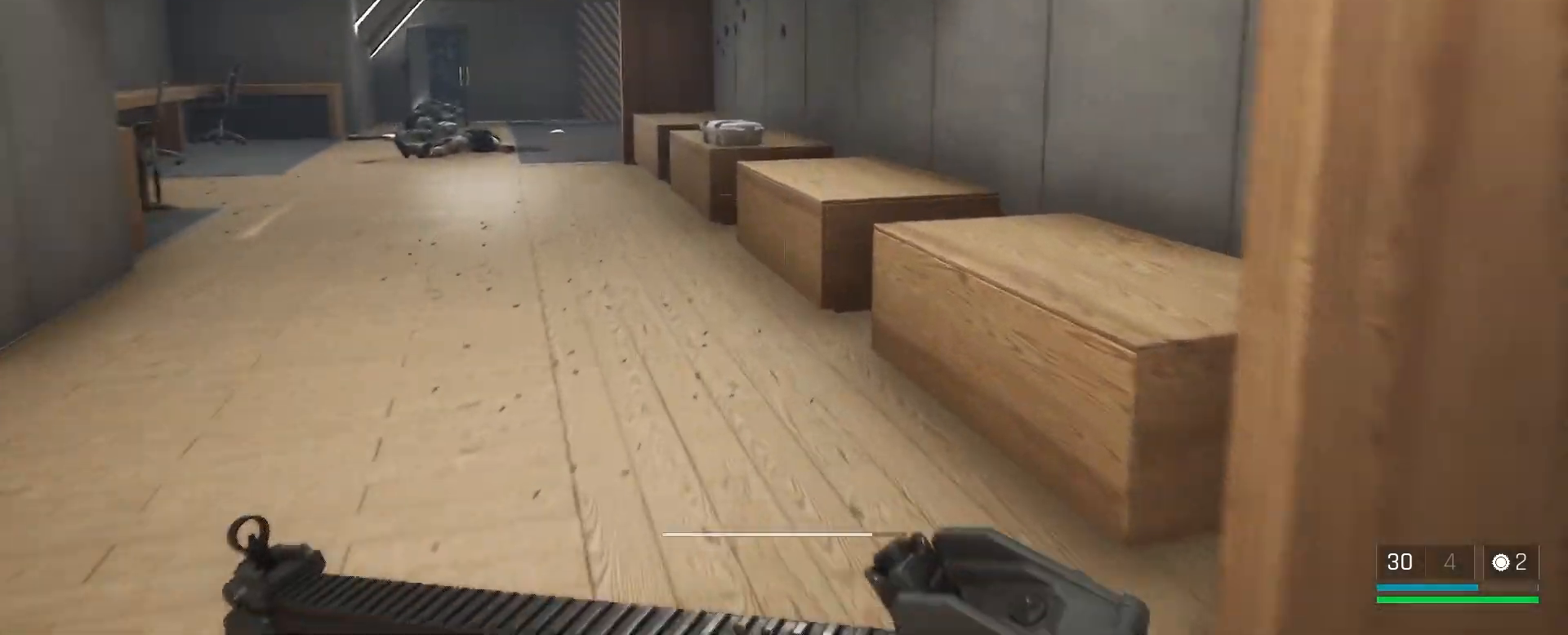
{"keys": ["shift", "w"], "mouse": [], "events": []}
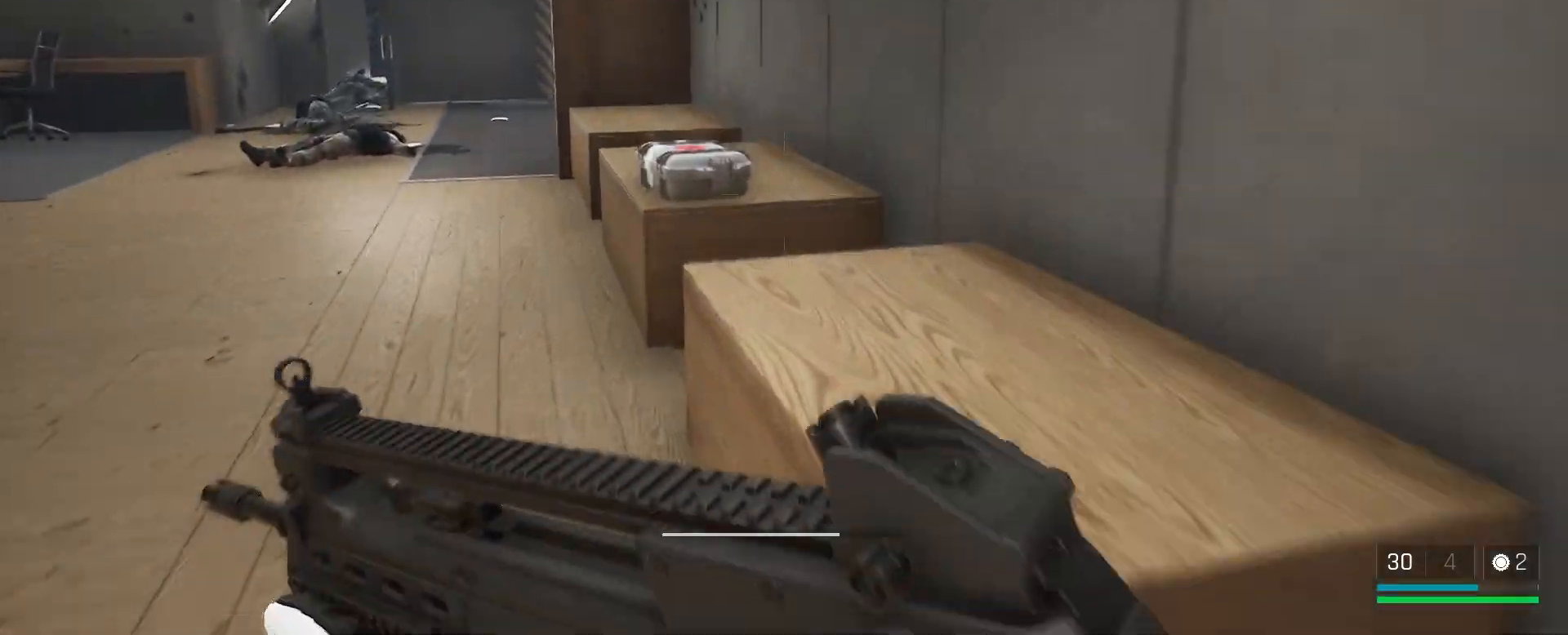
{"keys": ["shift"], "mouse": [], "events": [[467, "w", "up"]]}
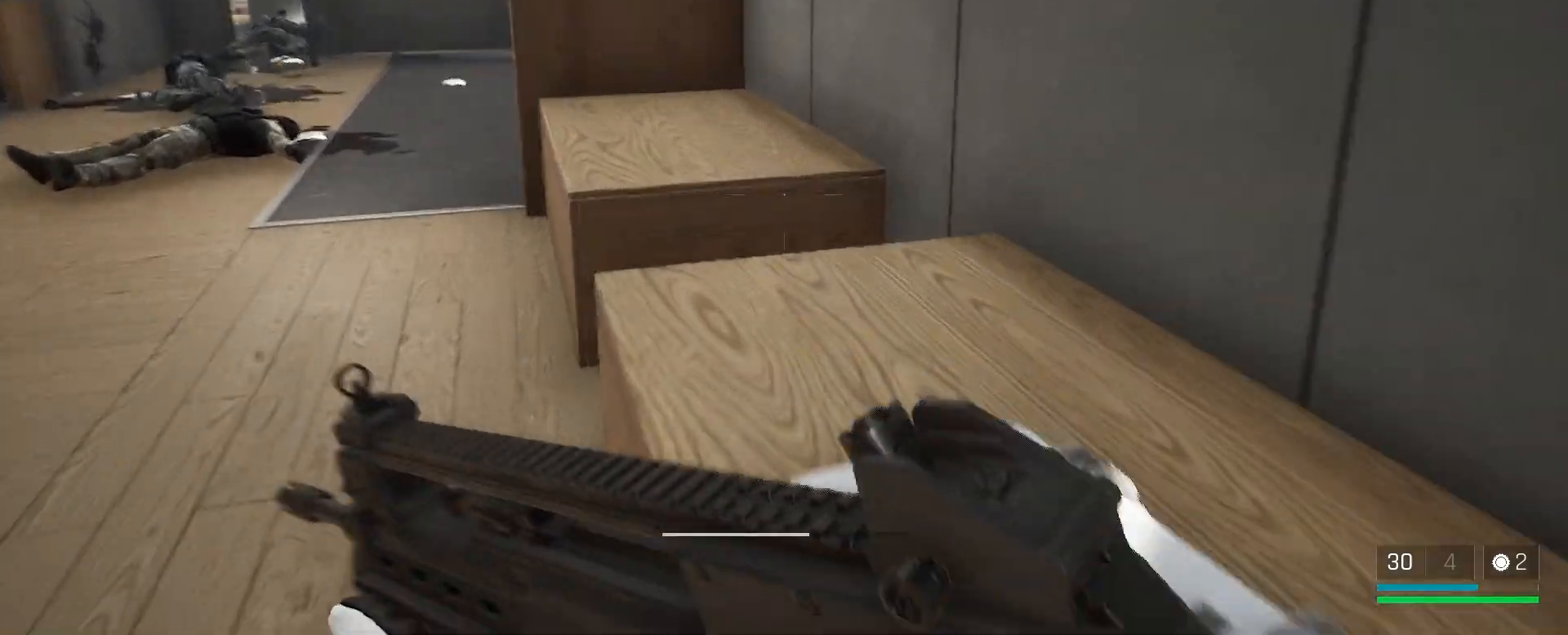
{"keys": ["shift"], "mouse": [], "events": [[267, "w", "down"], [467, "w", "up"]]}
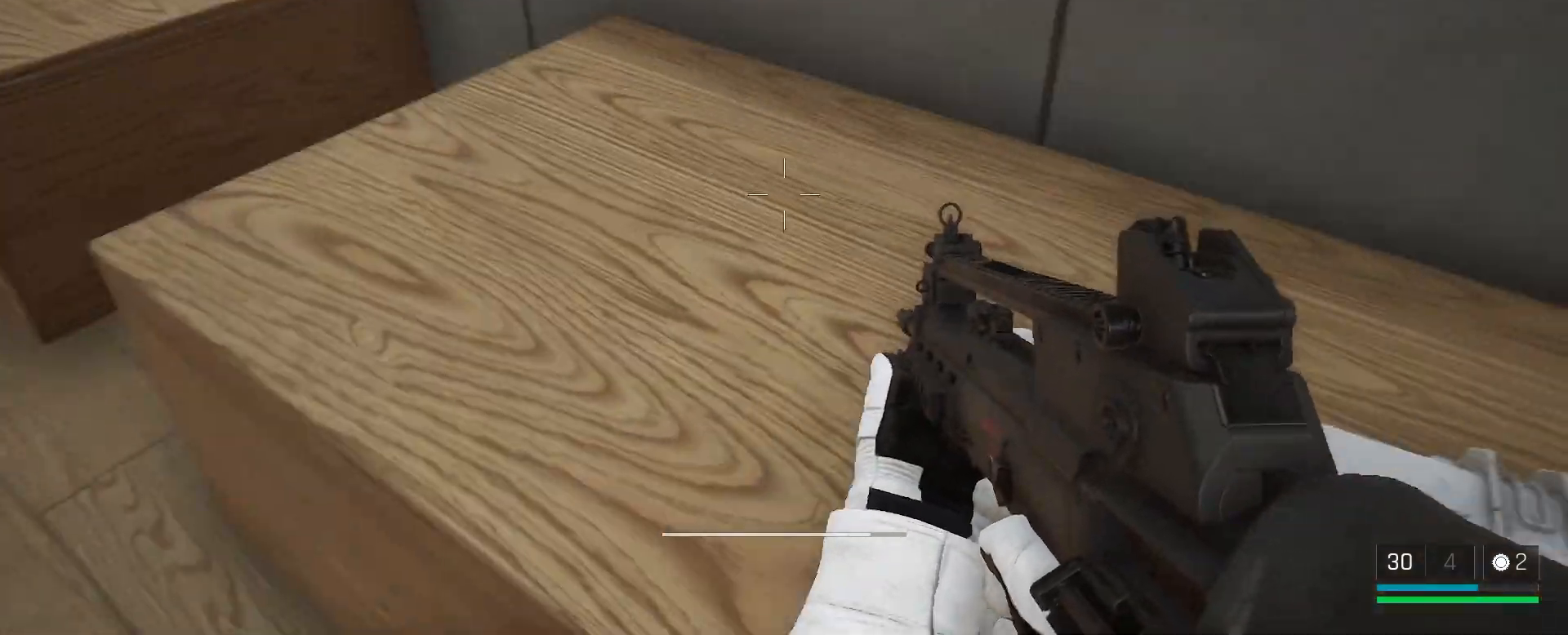
{"keys": ["shift"], "mouse": [], "events": []}
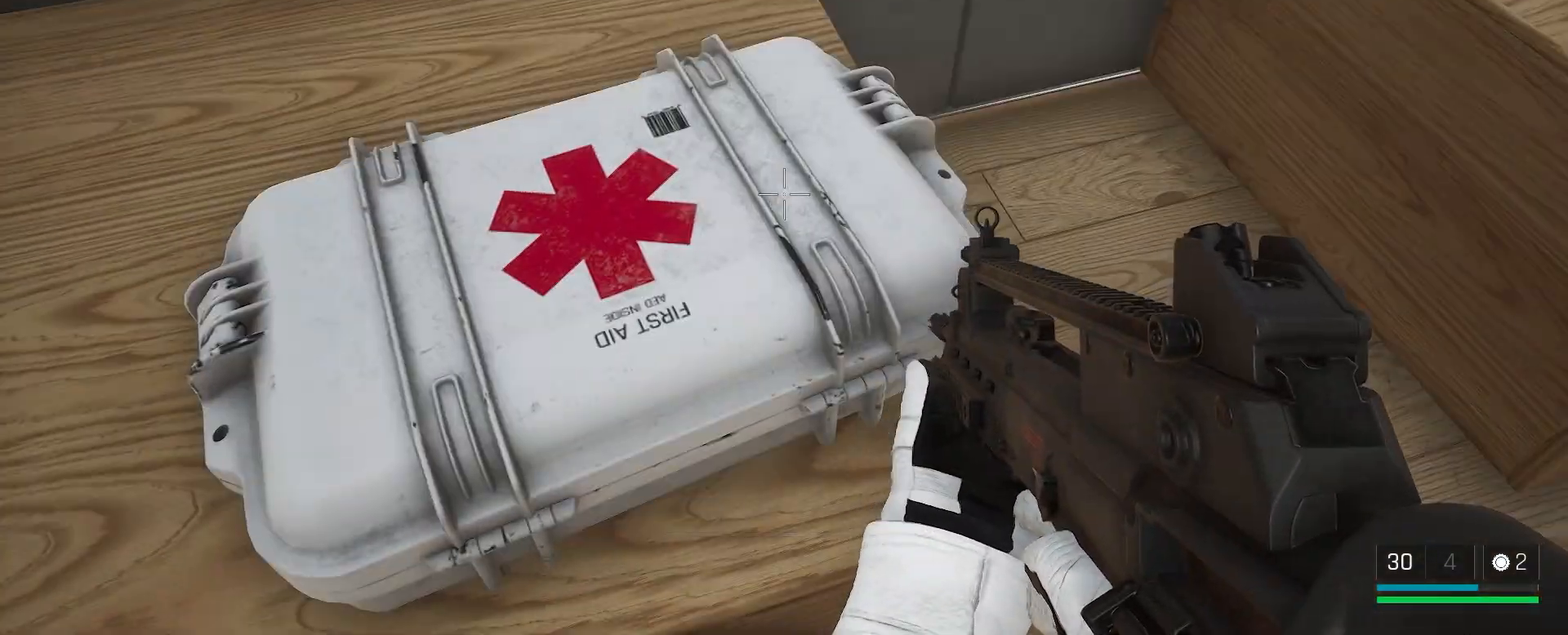
{"keys": ["shift", "w"], "mouse": [], "events": [[250, "w", "down"]]}
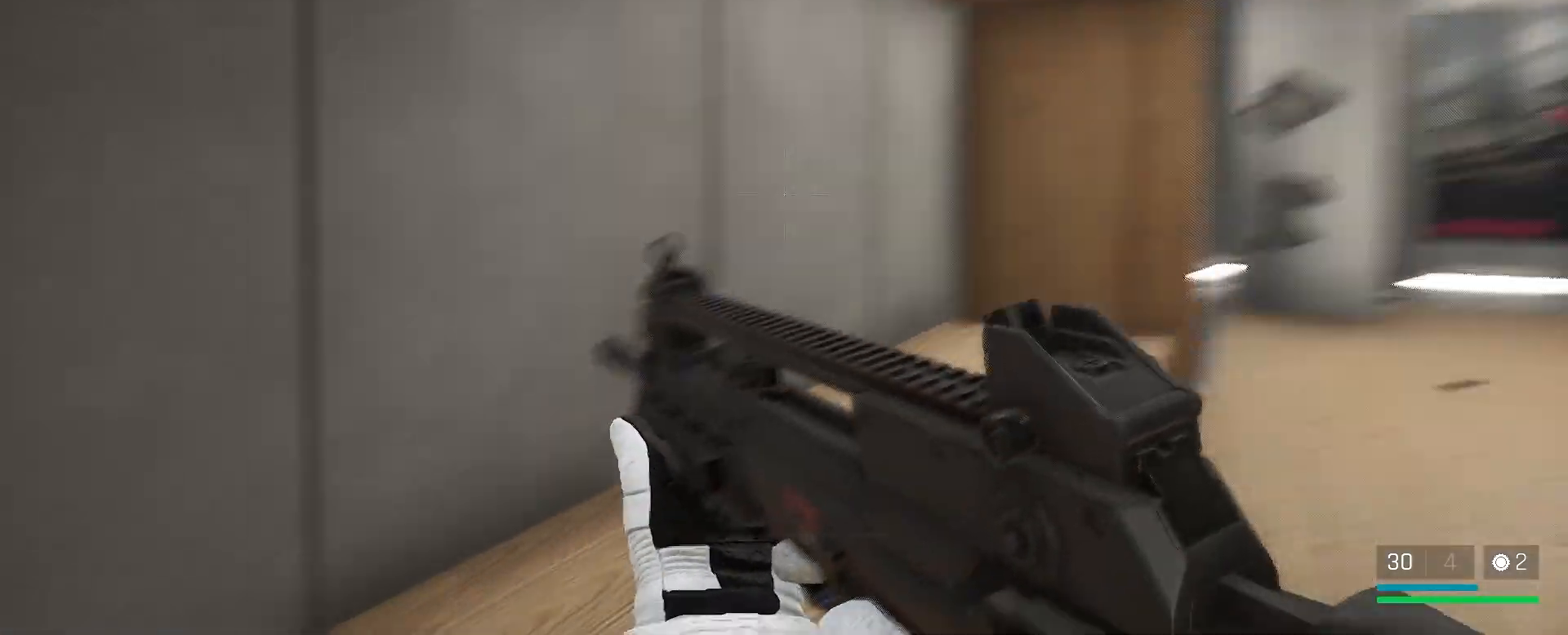
{"keys": ["shift", "w"], "mouse": [], "events": []}
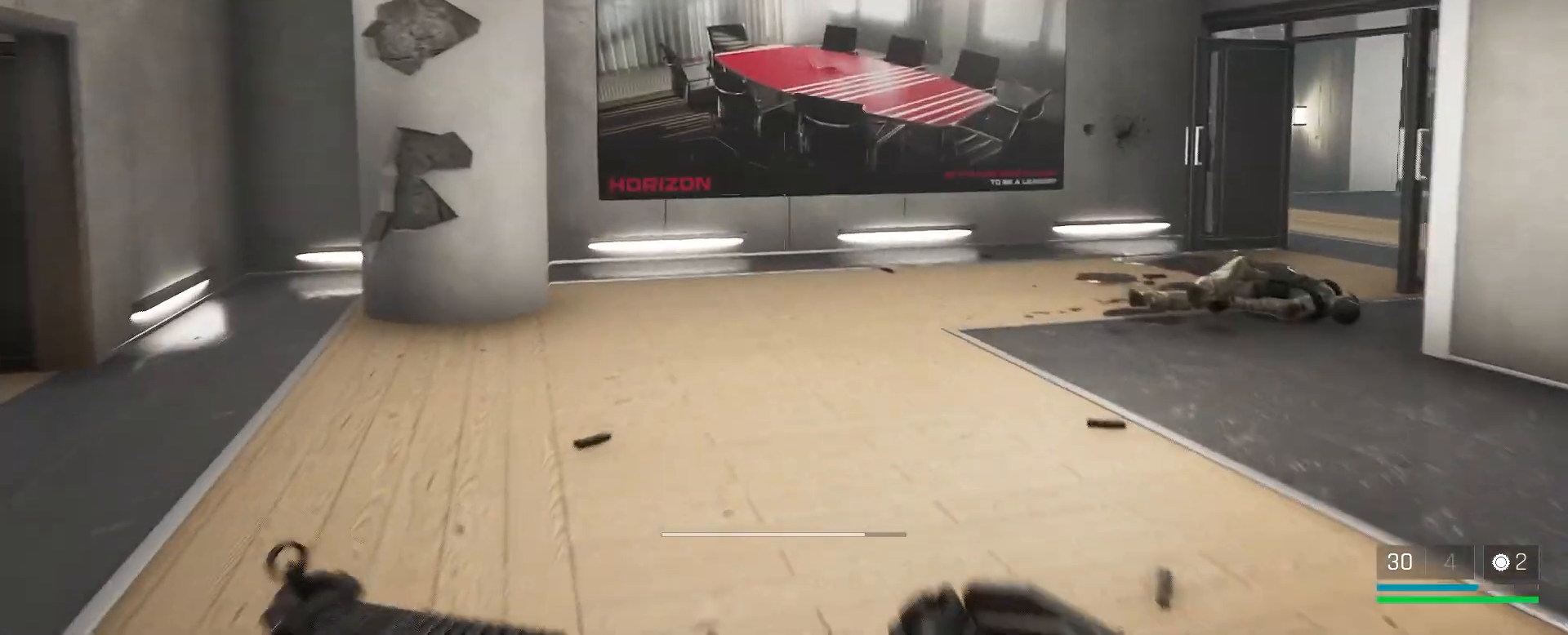
{"keys": ["shift", "w"], "mouse": [], "events": [[67, "a", "down"], [333, "a", "up"]]}
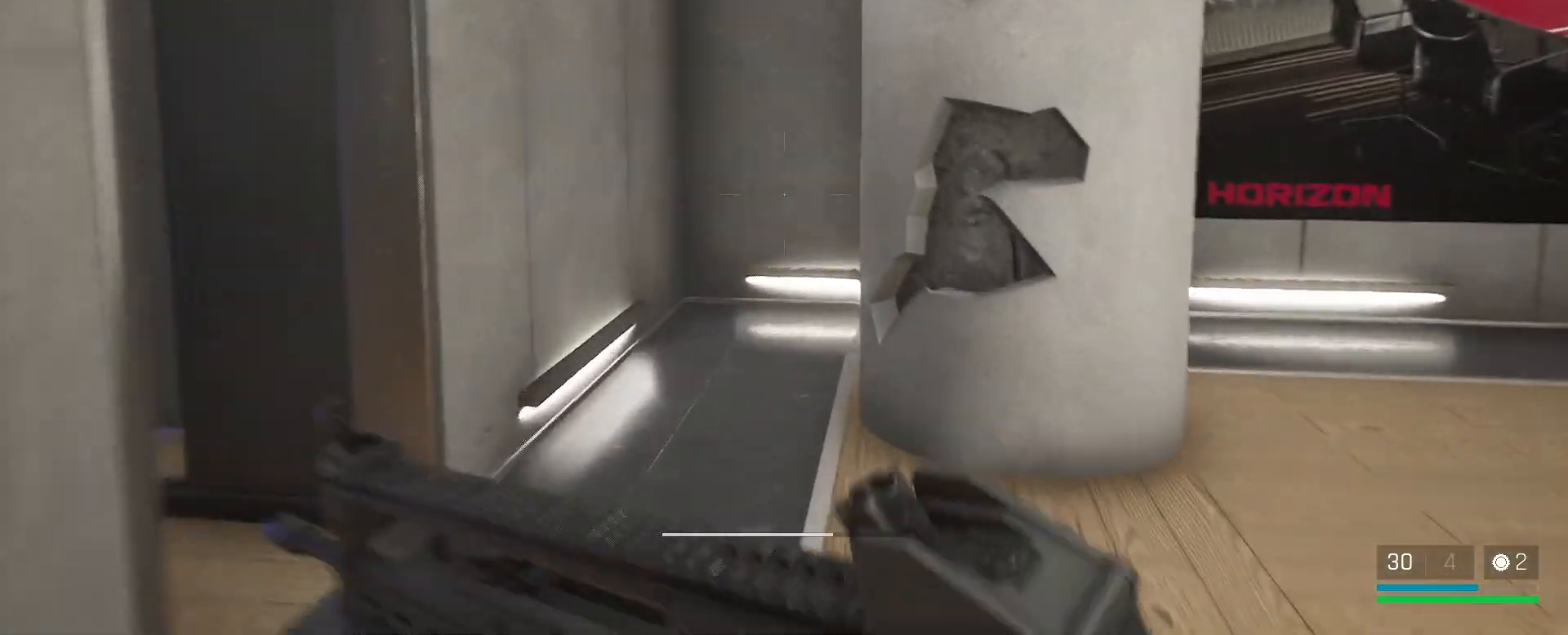
{"keys": ["shift"], "mouse": [], "events": [[283, "w", "up"]]}
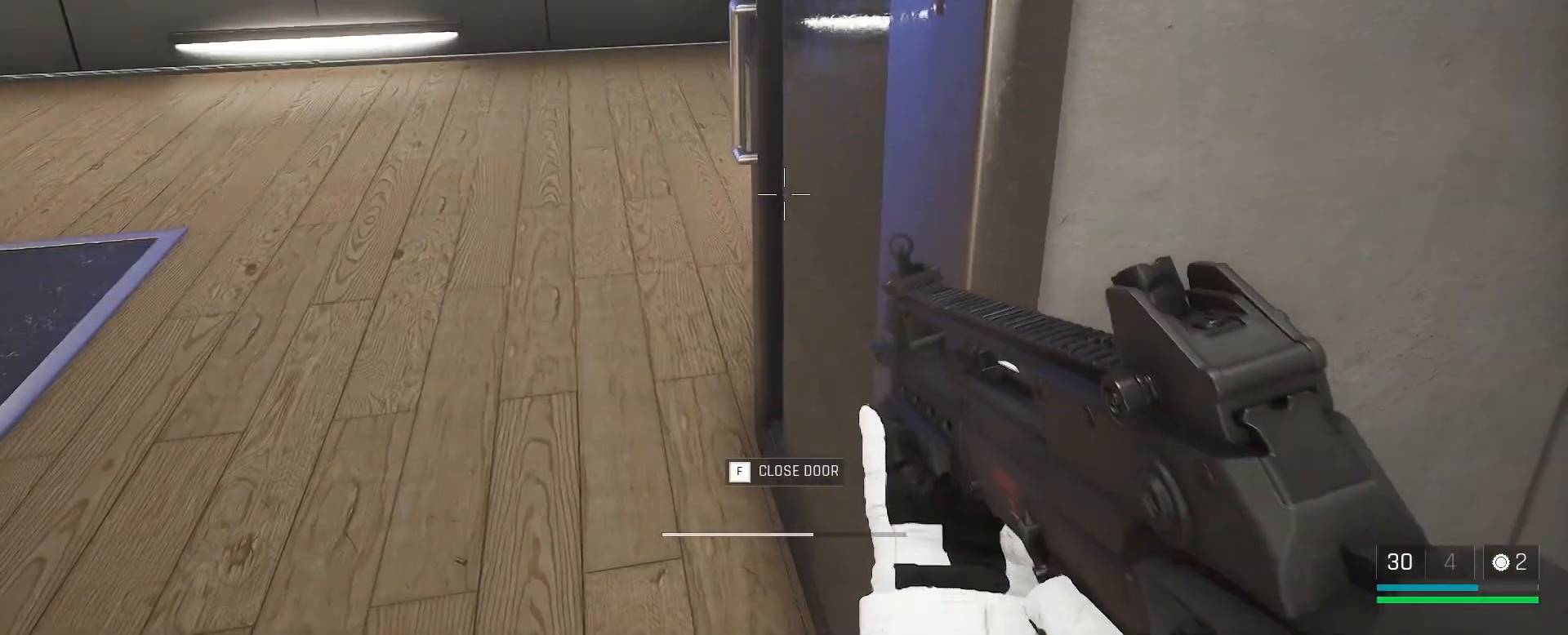
{"keys": ["shift", "w"], "mouse": [], "events": [[167, "a", "down"], [217, "w", "down"], [350, "a", "up"]]}
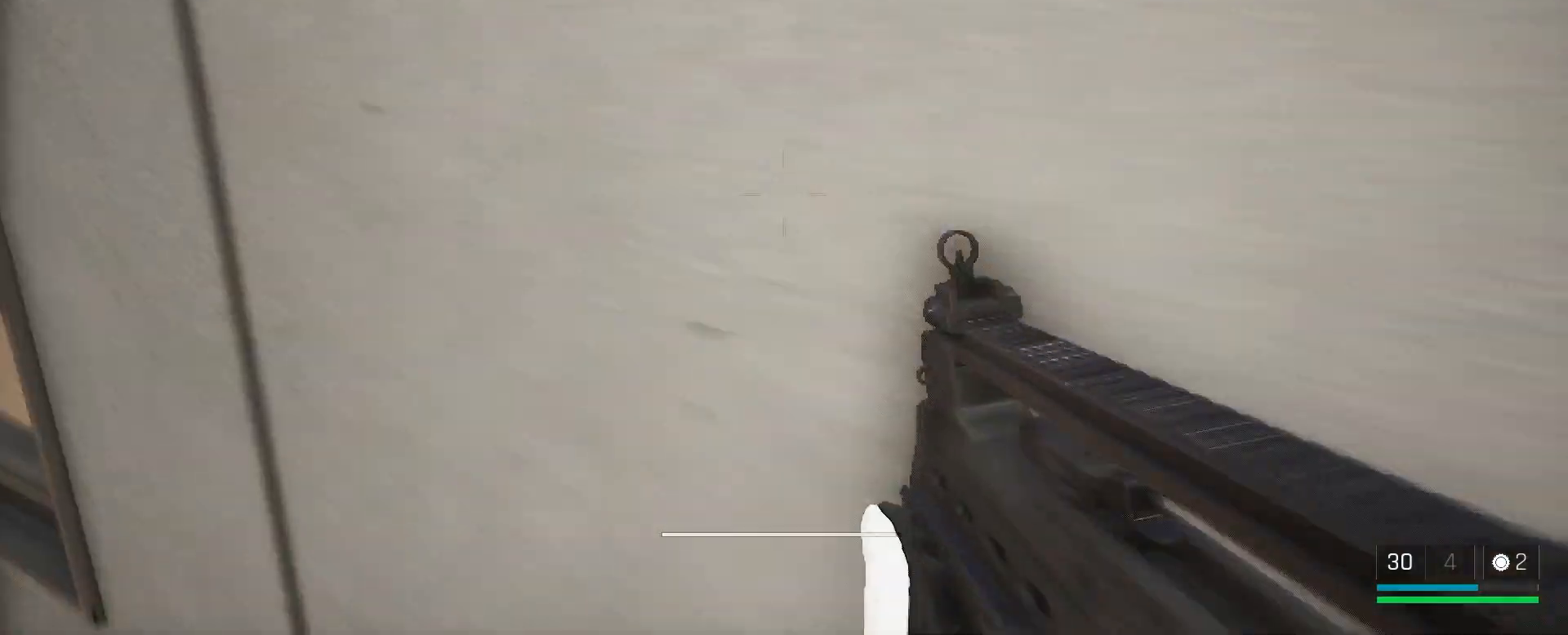
{"keys": ["d", "shift"], "mouse": [], "events": [[33, "d", "down"], [167, "w", "up"]]}
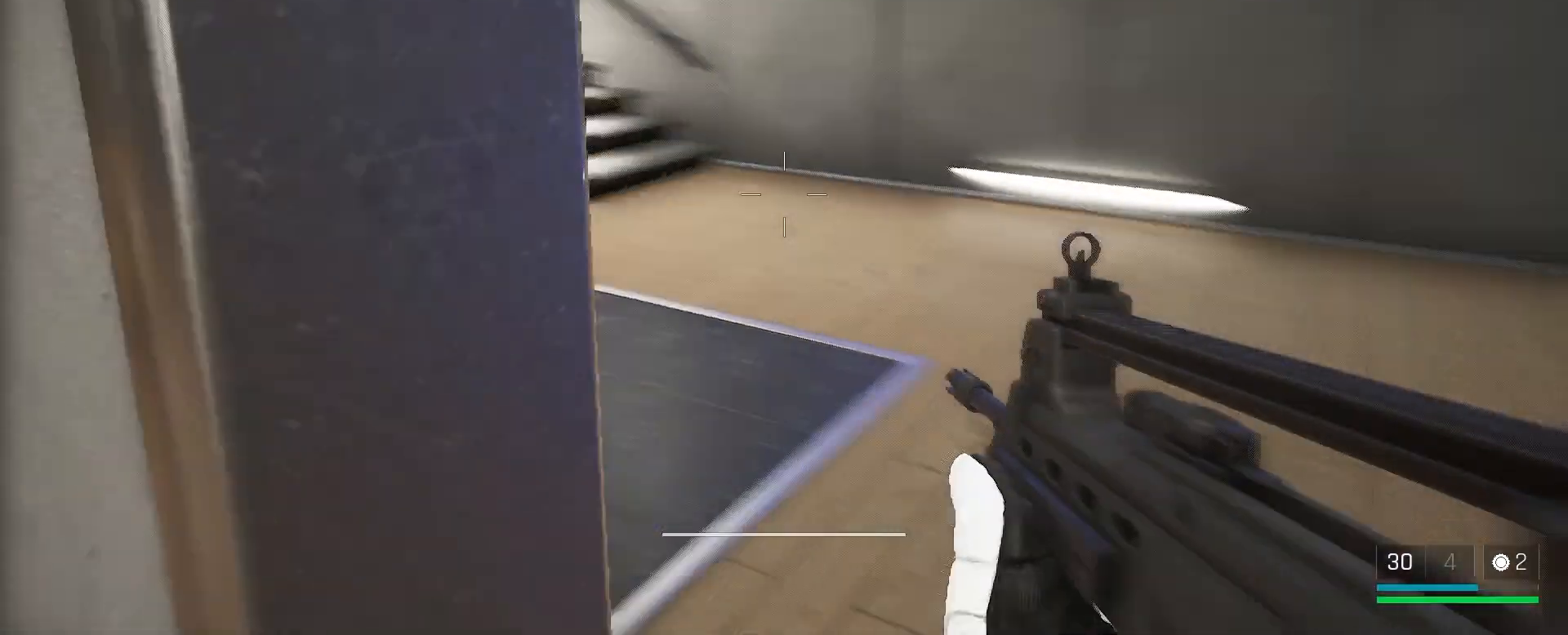
{"keys": ["d", "shift"], "mouse": [], "events": [[33, "w", "down"], [283, "w", "up"], [333, "d", "up"], [483, "d", "down"]]}
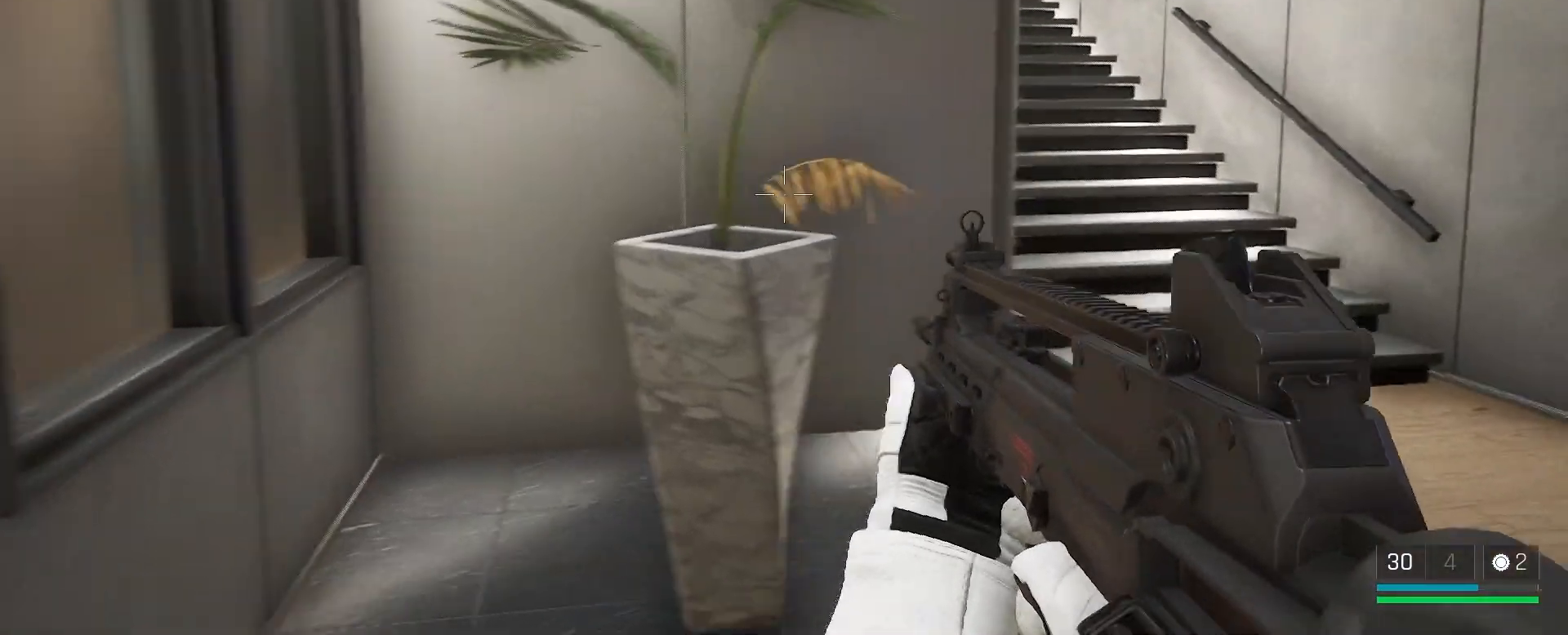
{"keys": ["d", "shift"], "mouse": [], "events": []}
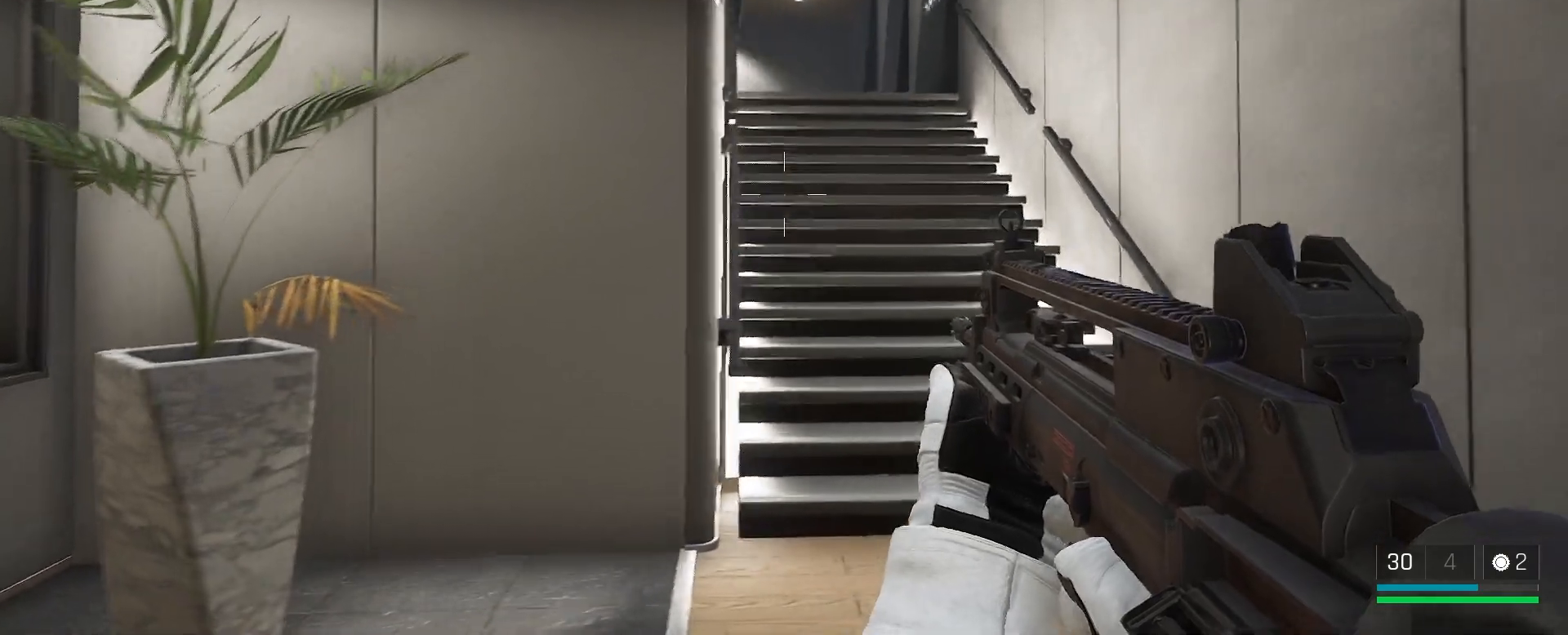
{"keys": ["shift"], "mouse": [], "events": [[217, "s", "down"], [417, "d", "up"], [467, "s", "up"]]}
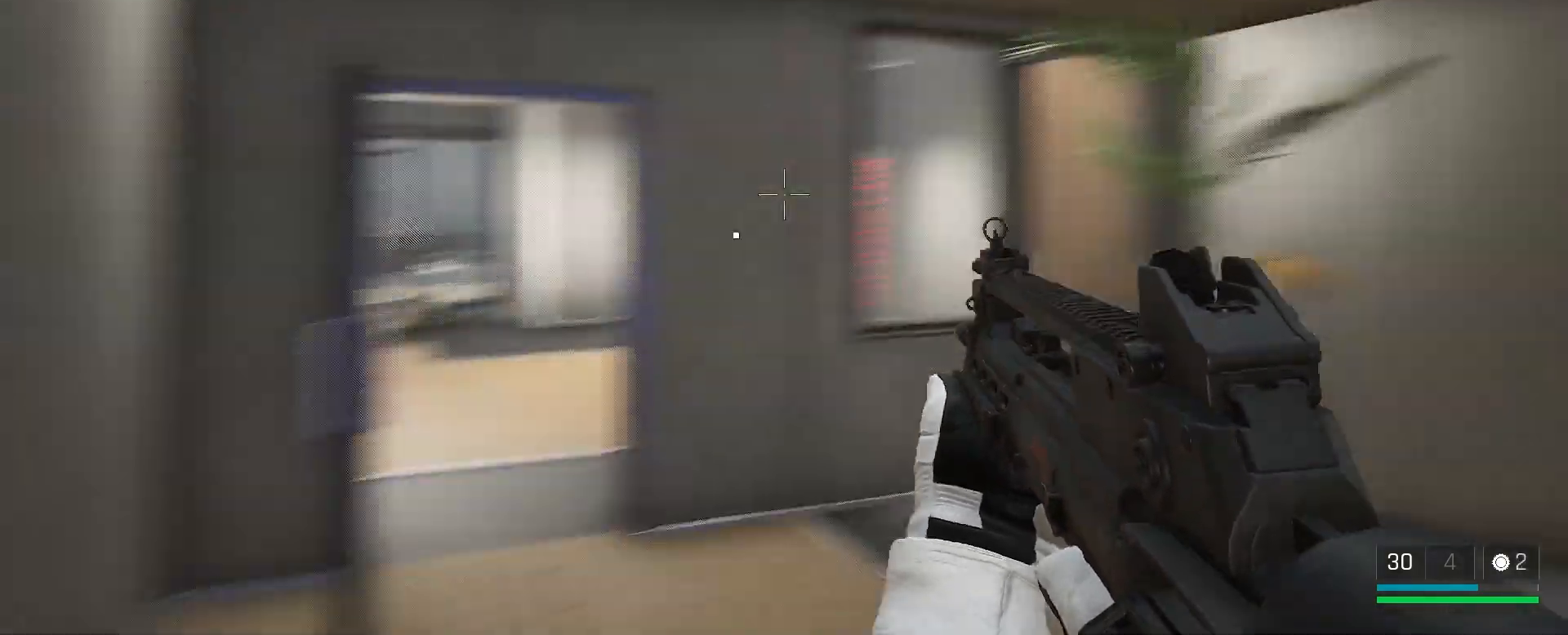
{"keys": ["shift"], "mouse": [], "events": [[83, "w", "down"], [483, "w", "up"]]}
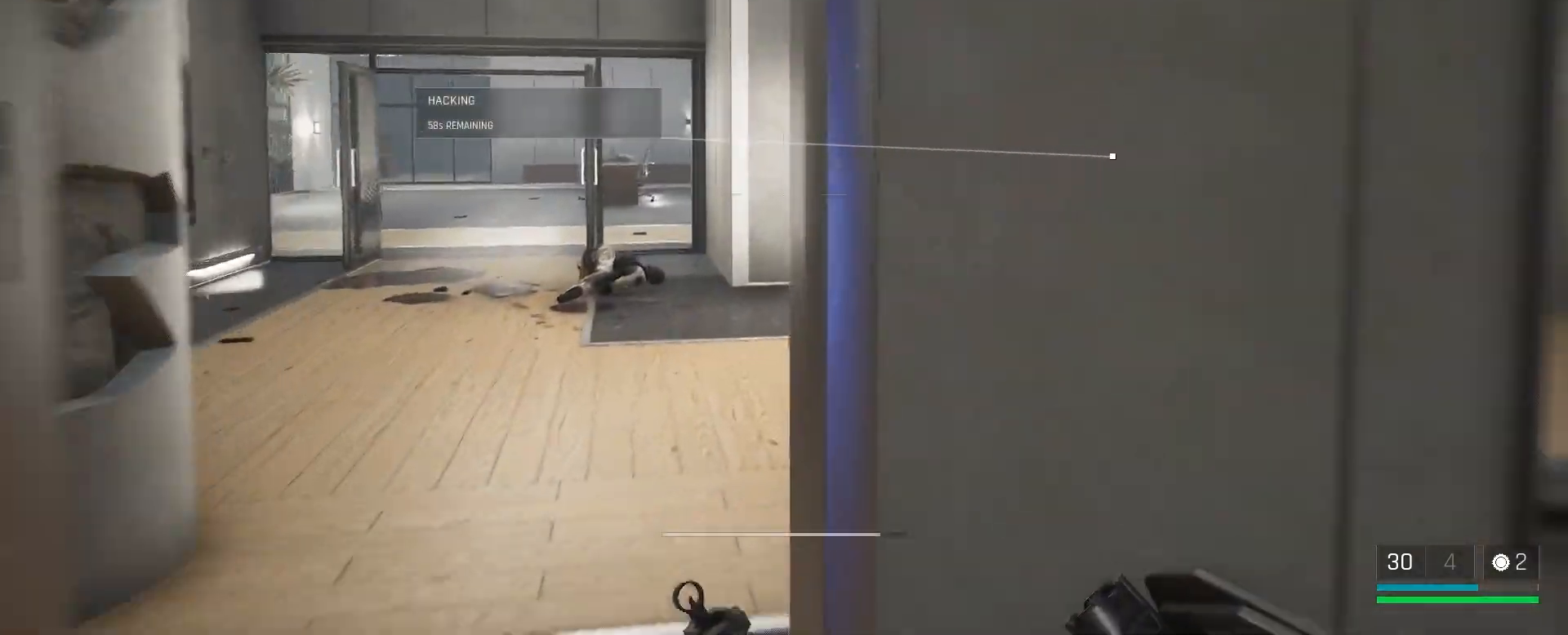
{"keys": ["a"], "mouse": [], "events": [[167, "a", "down"], [200, "shift", "up"]]}
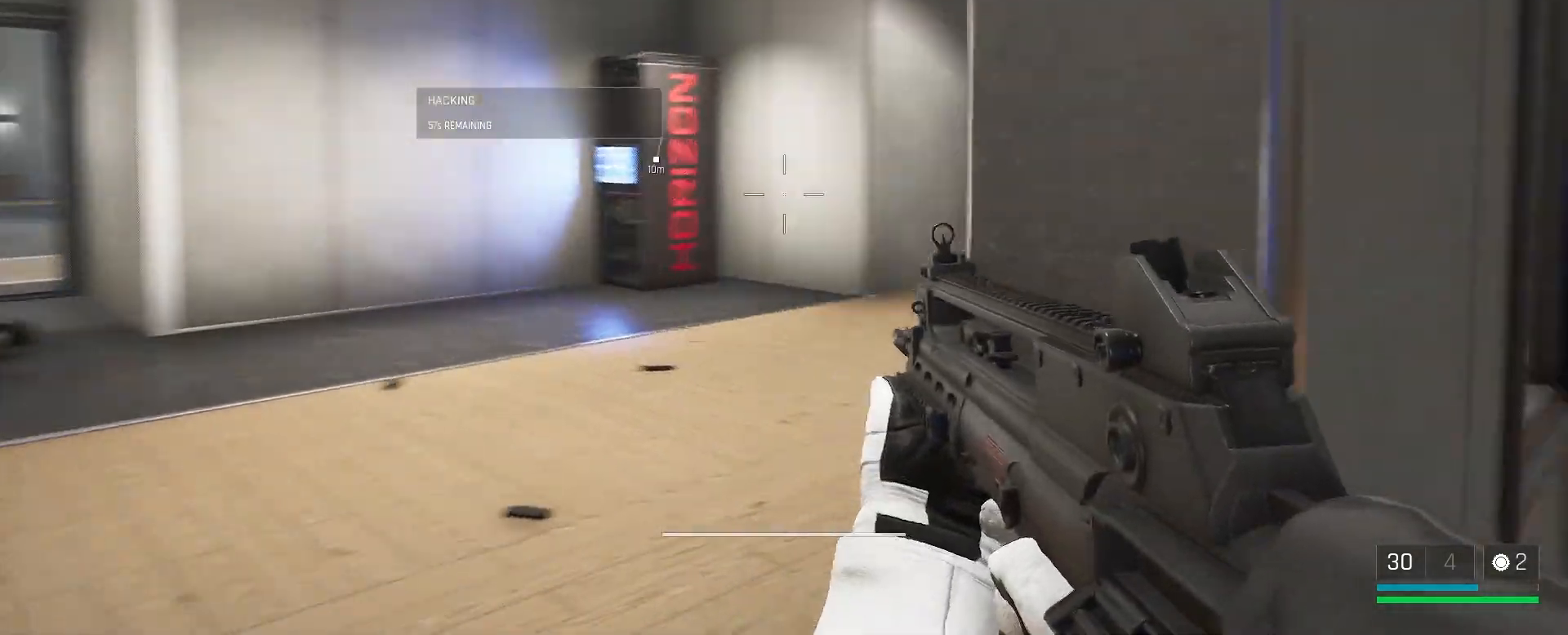
{"keys": ["a"], "mouse": [], "events": []}
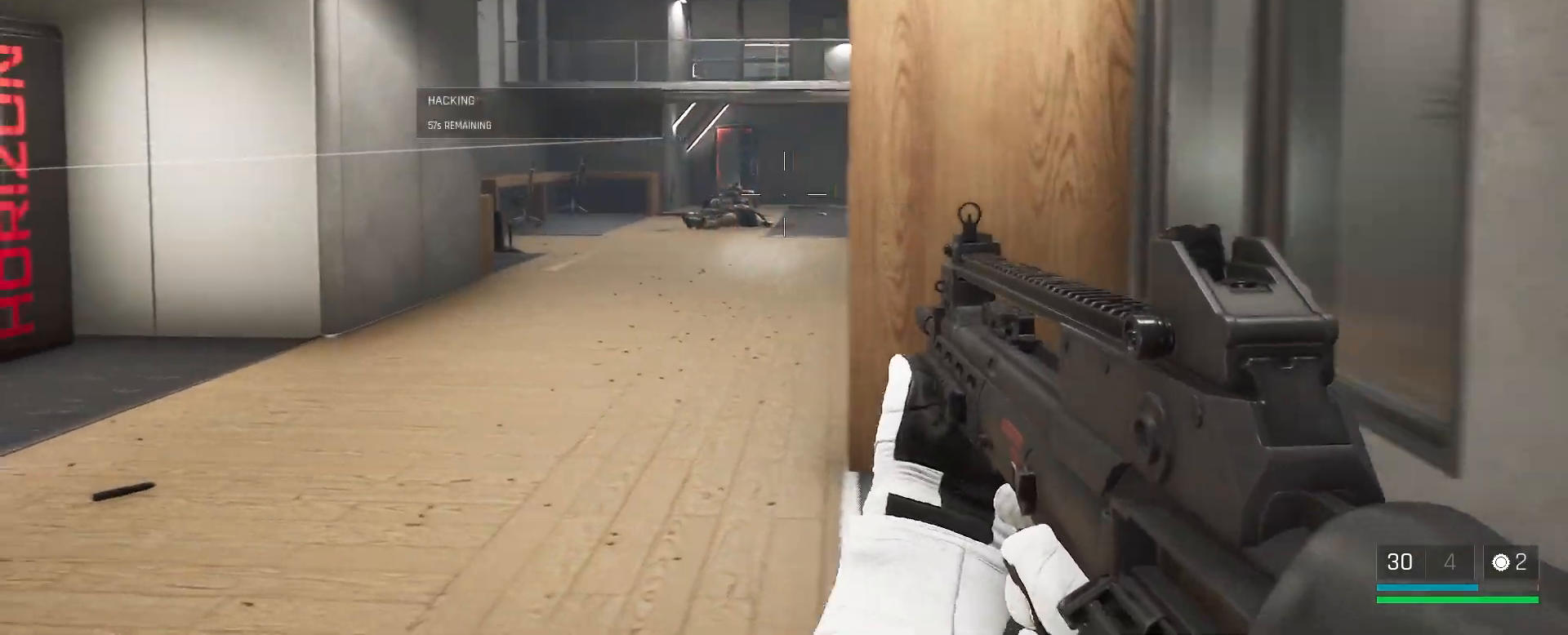
{"keys": ["a"], "mouse": [], "events": [[150, "a", "up"], [467, "a", "down"]]}
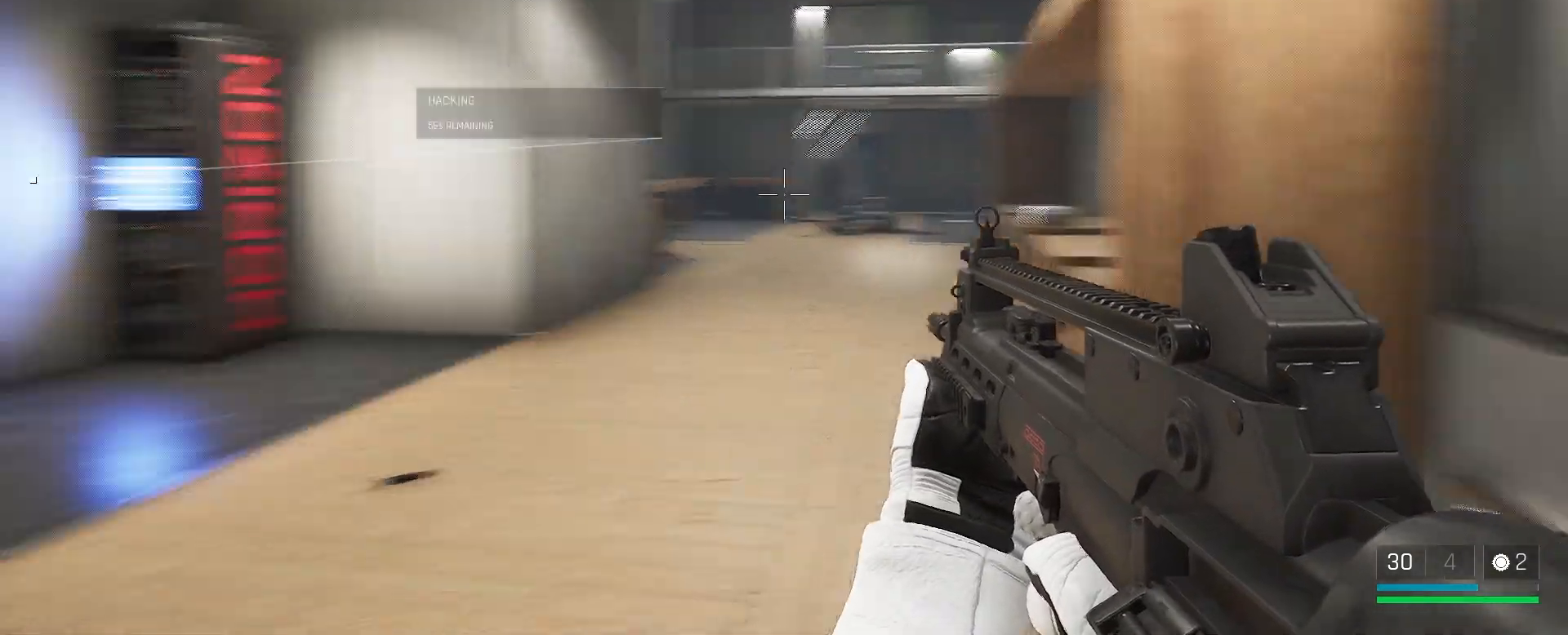
{"keys": ["a", "w"], "mouse": [], "events": [[117, "w", "down"]]}
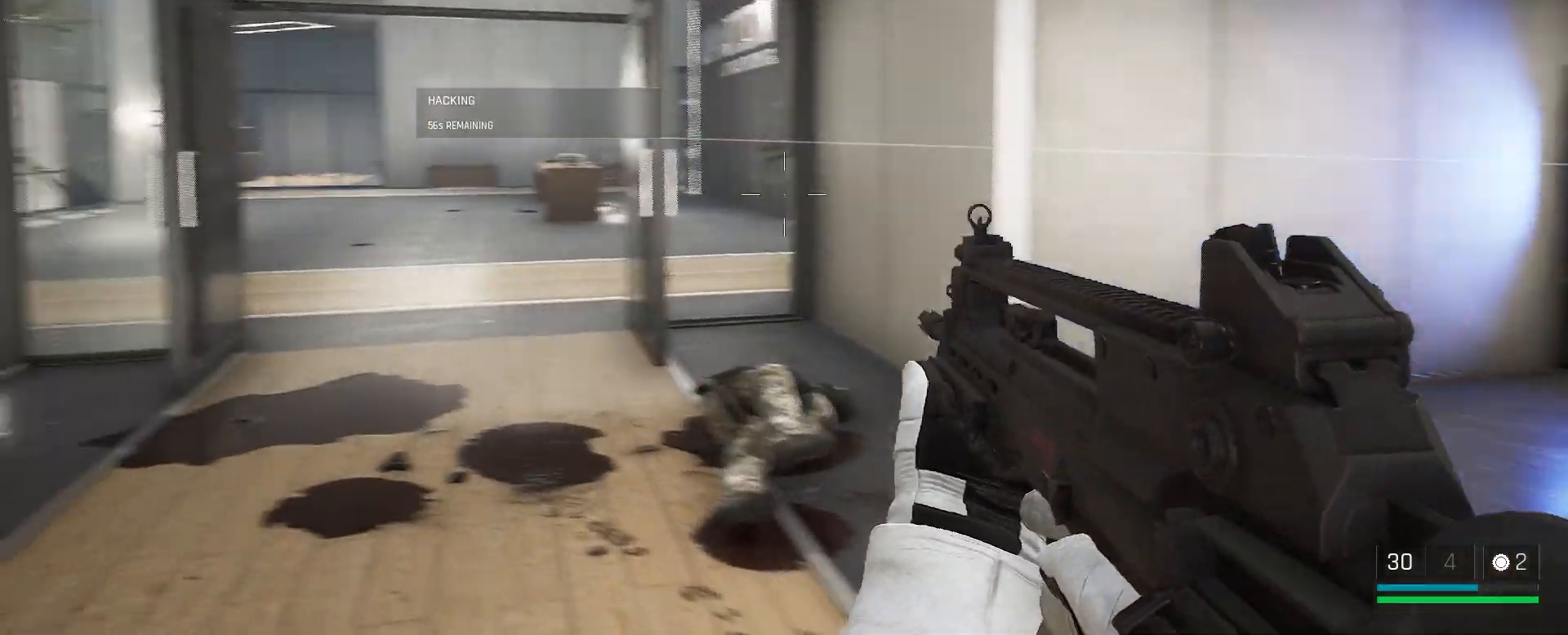
{"keys": ["w"], "mouse": [], "events": [[350, "a", "up"]]}